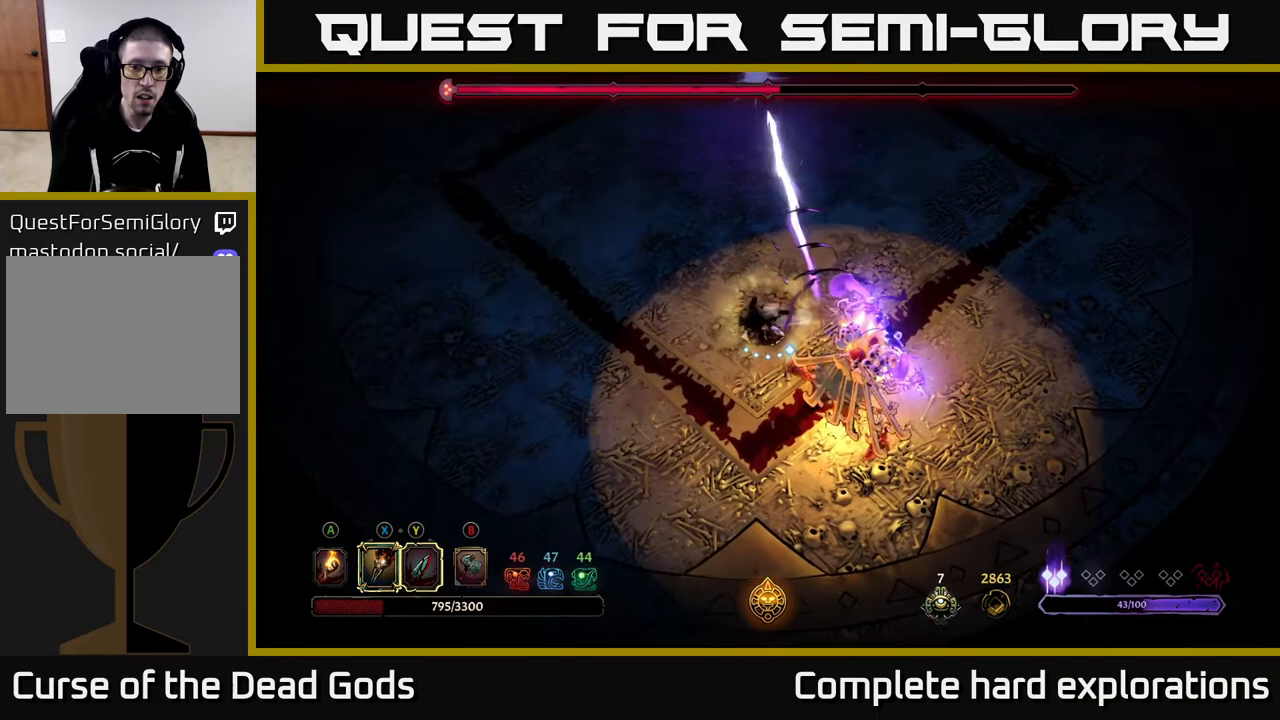
Gameplay with a controller (Xbox layout); each line is a JSON object with the inputs held at the frame after it. "events" lists button and stick changes between this image and that frame as [ms after this image, input, new state], when the widget could be followed in between.
{"buttons": [], "left_stick": "down-right", "right_stick": "center", "events": [[17, "left_stick", "down-left"], [250, "left_stick", "down"], [350, "left_stick", "down-right"]]}
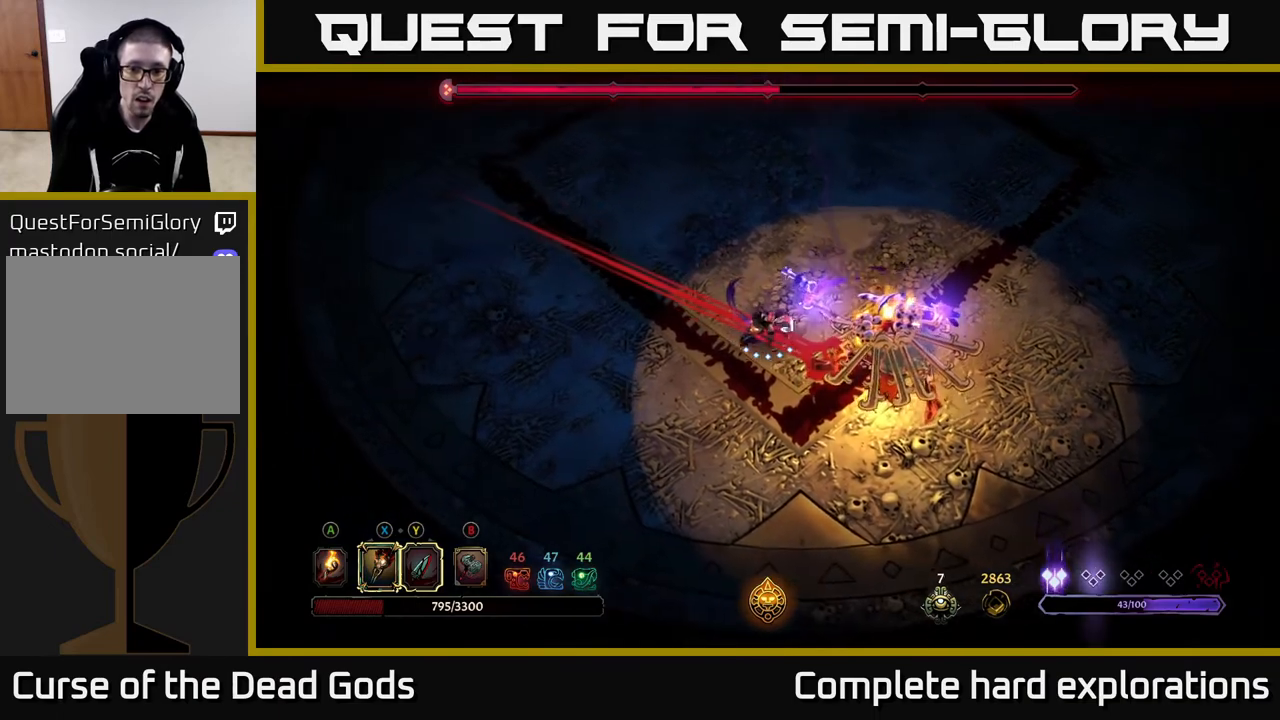
{"buttons": [], "left_stick": "down-right", "right_stick": "center", "events": [[67, "R2", "down"], [433, "R2", "up"]]}
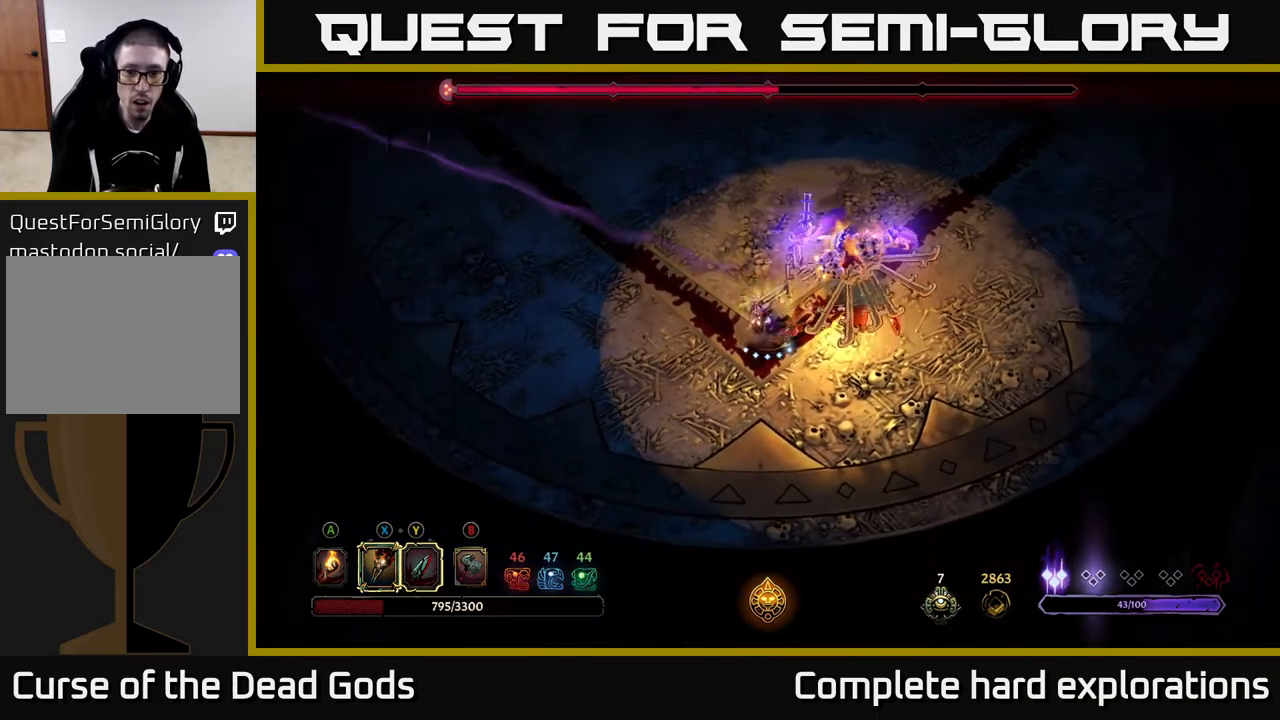
{"buttons": ["R2"], "left_stick": "up-right", "right_stick": "center", "events": [[267, "left_stick", "right"], [300, "R2", "down"], [433, "left_stick", "up-right"]]}
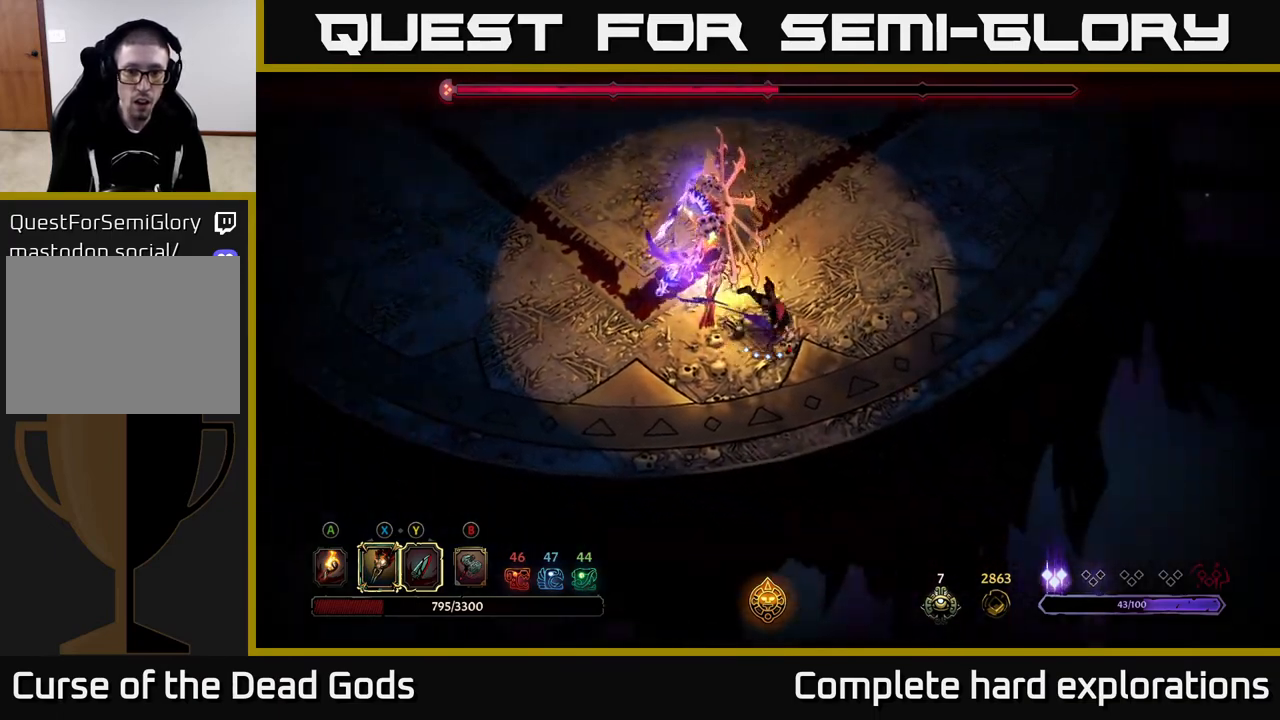
{"buttons": [], "left_stick": "up-right", "right_stick": "center", "events": [[150, "R2", "up"]]}
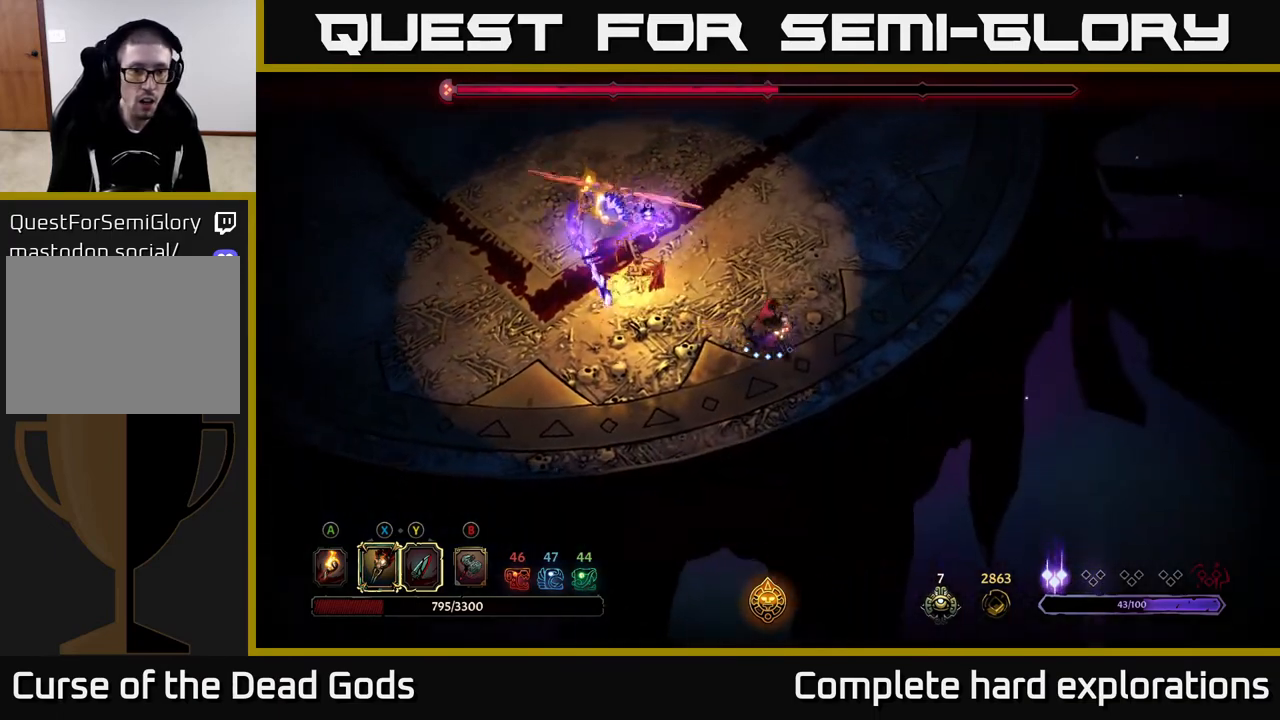
{"buttons": [], "left_stick": "up-left", "right_stick": "center", "events": [[67, "left_stick", "up"], [333, "left_stick", "up-left"]]}
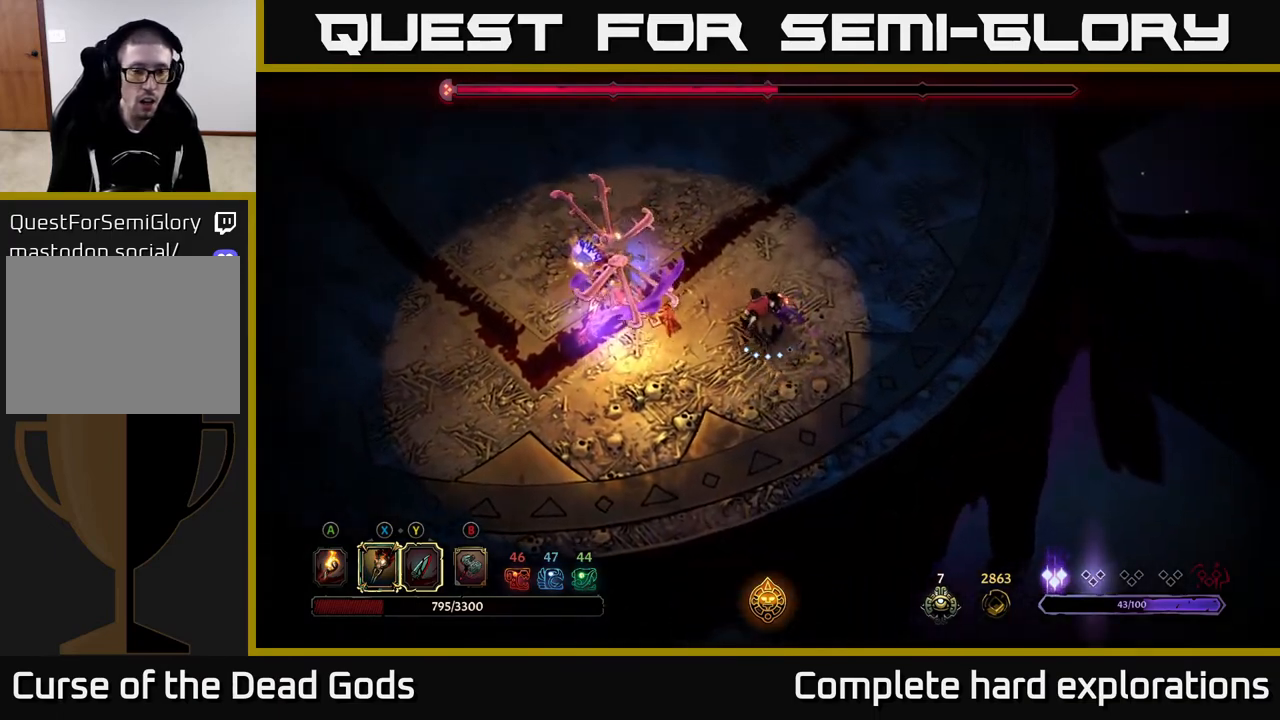
{"buttons": ["Y"], "left_stick": "up-left", "right_stick": "center", "events": [[233, "Y", "down"]]}
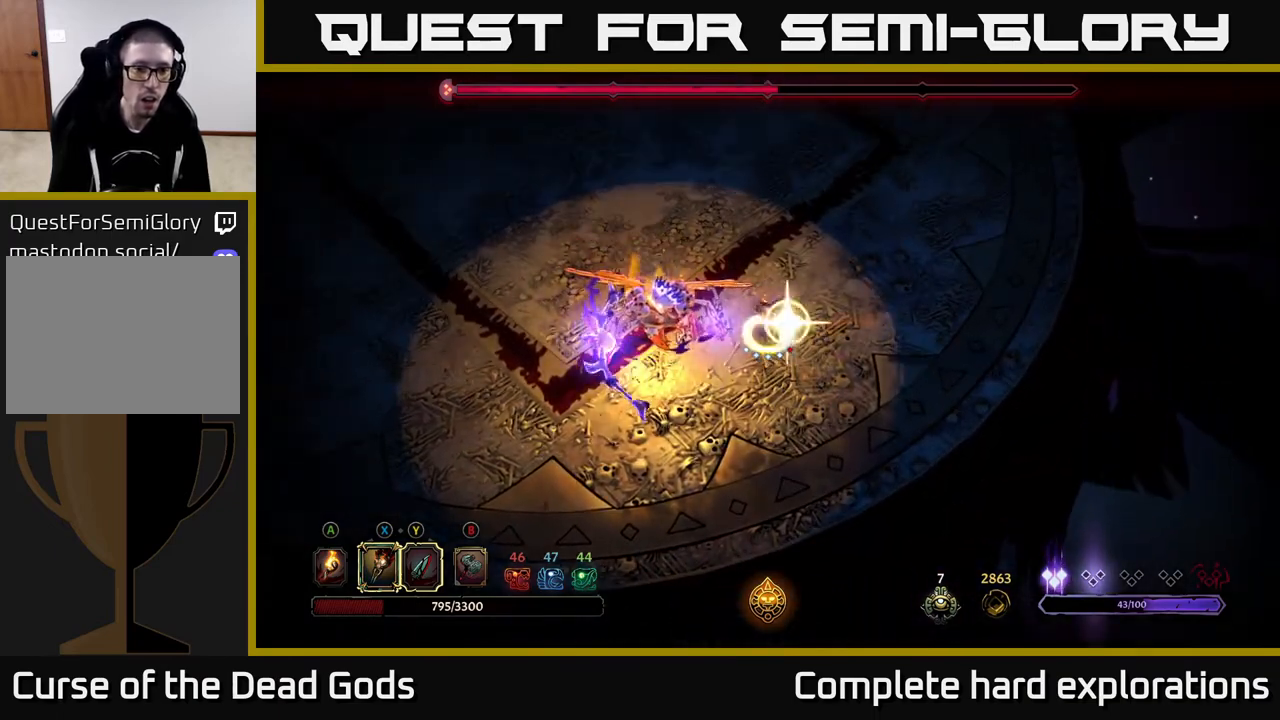
{"buttons": [], "left_stick": "center", "right_stick": "center", "events": [[33, "left_stick", "left"], [67, "Y", "up"], [383, "left_stick", "center"]]}
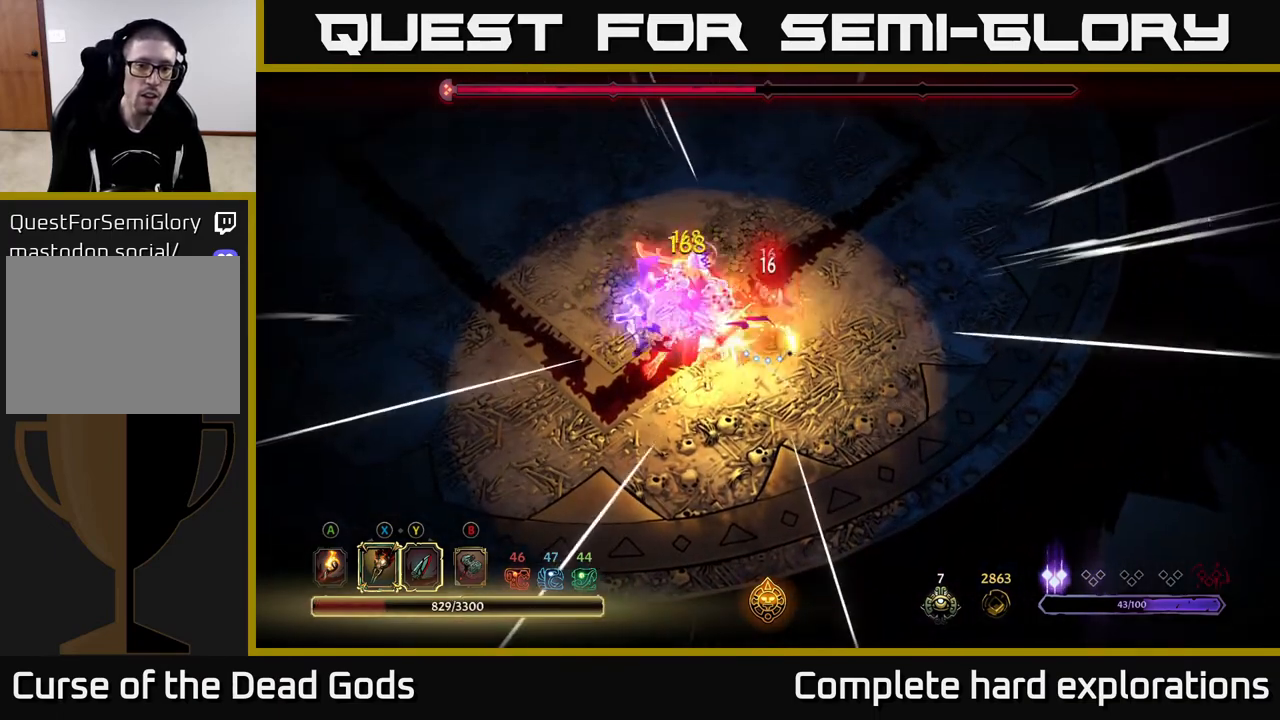
{"buttons": [], "left_stick": "left", "right_stick": "center", "events": [[67, "left_stick", "left"], [133, "left_stick", "up-left"], [333, "left_stick", "left"]]}
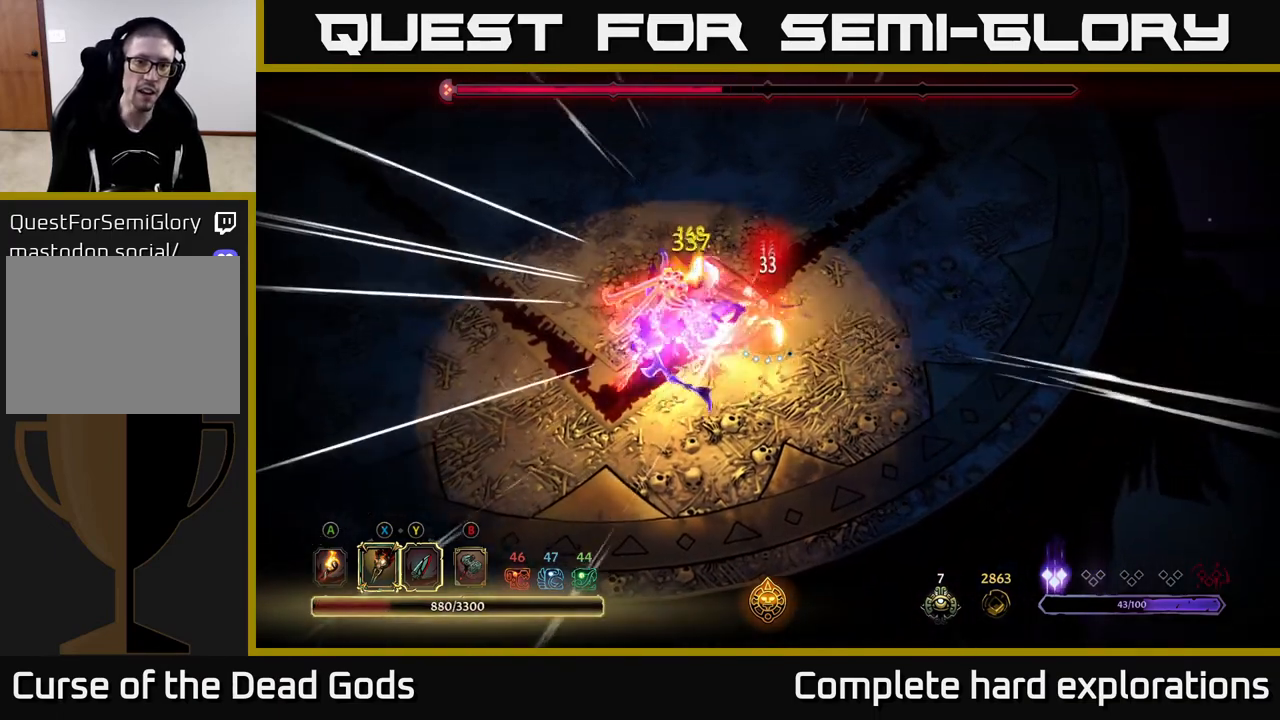
{"buttons": ["X"], "left_stick": "left", "right_stick": "center", "events": [[100, "X", "down"], [233, "X", "up"], [417, "X", "down"]]}
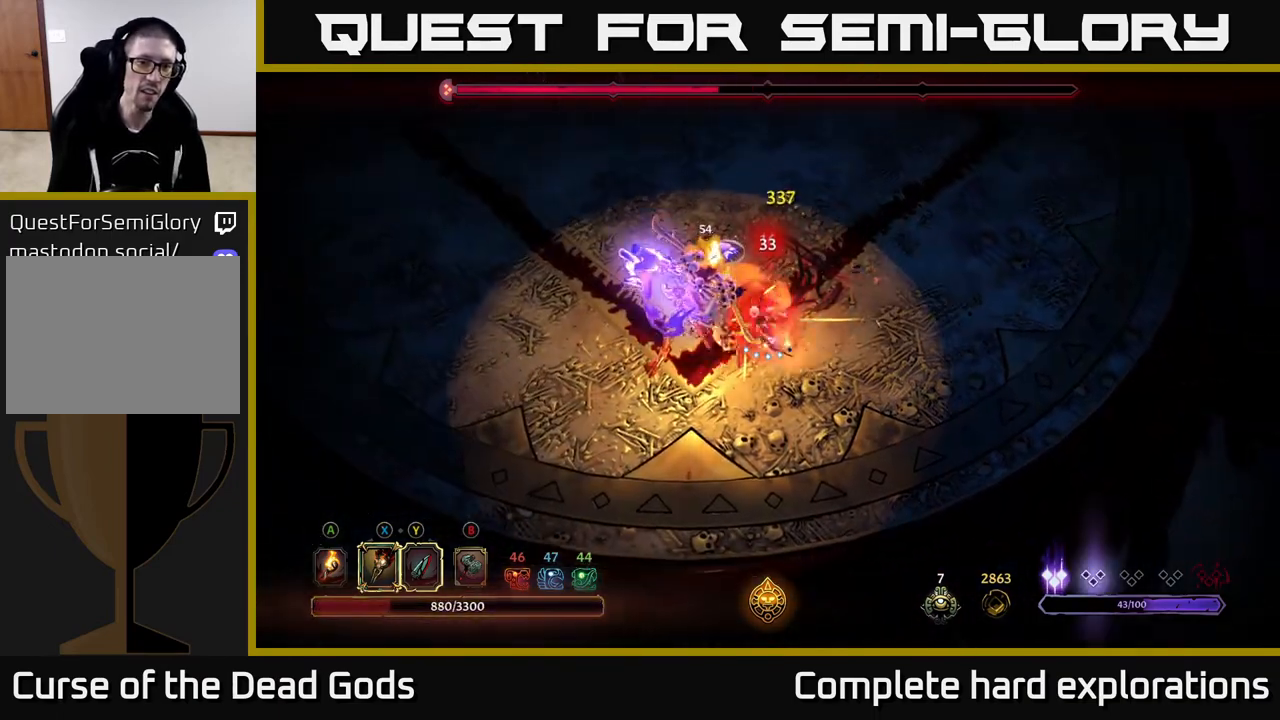
{"buttons": [], "left_stick": "left", "right_stick": "center", "events": [[33, "X", "up"], [117, "X", "down"], [250, "X", "up"], [333, "X", "down"], [450, "X", "up"]]}
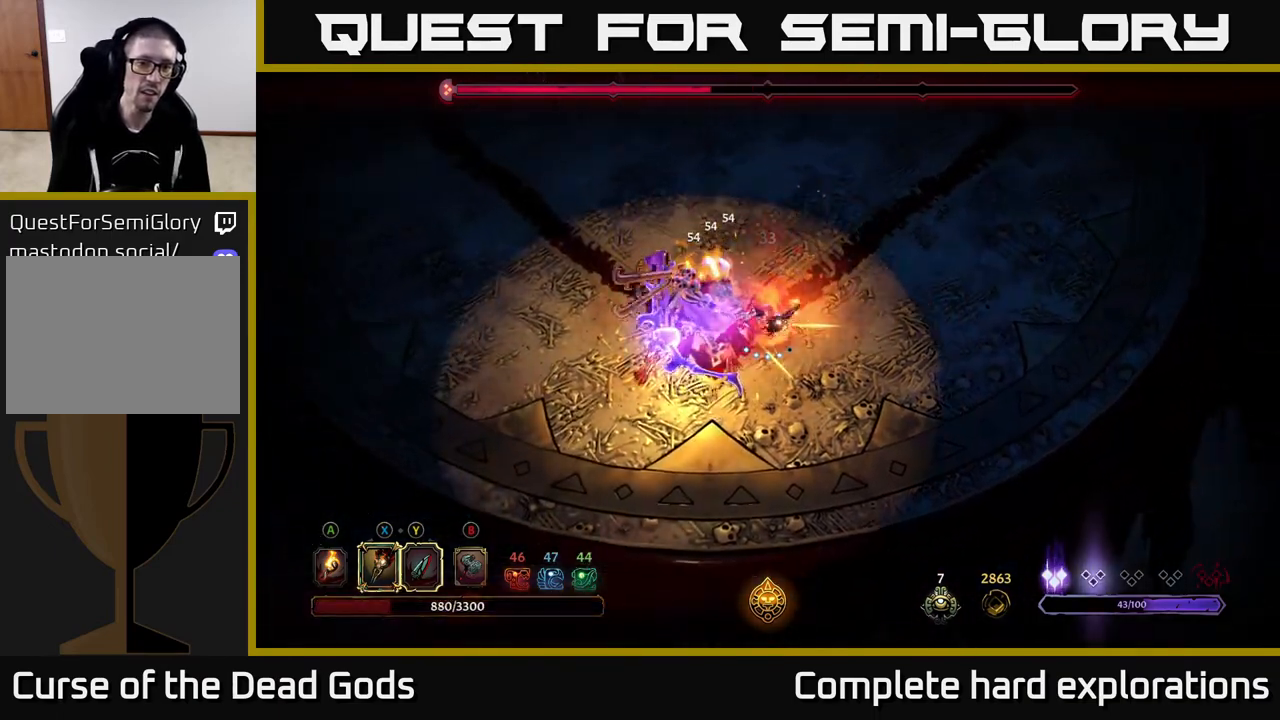
{"buttons": [], "left_stick": "center", "right_stick": "center", "events": [[67, "Y", "down"], [167, "Y", "up"], [300, "left_stick", "center"]]}
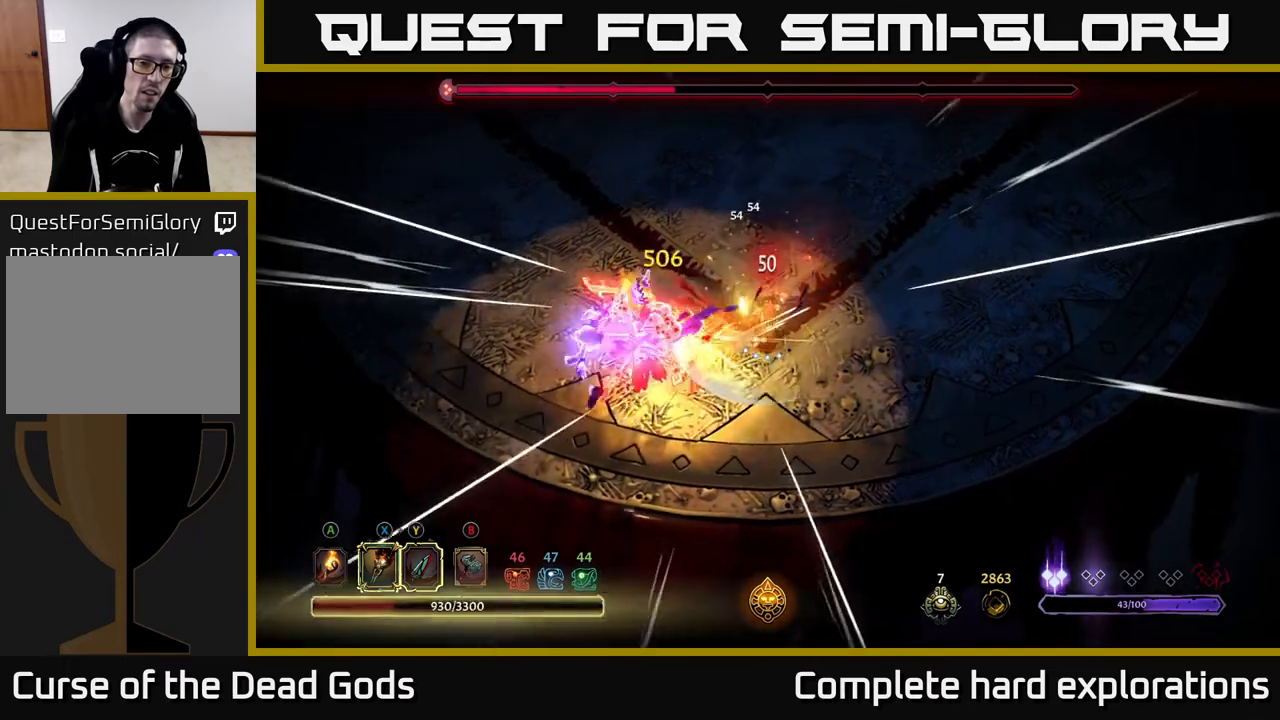
{"buttons": [], "left_stick": "up-left", "right_stick": "center", "events": [[117, "left_stick", "up-left"], [233, "left_stick", "up"], [383, "left_stick", "up-left"]]}
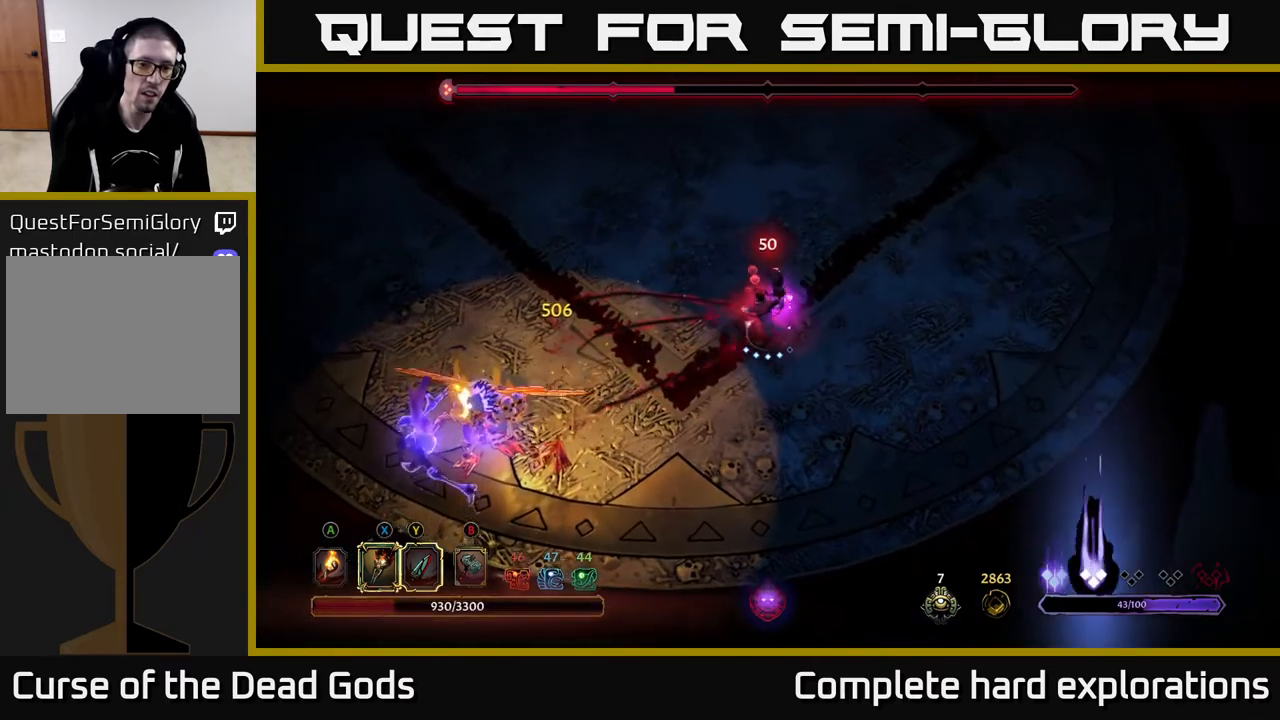
{"buttons": [], "left_stick": "up-left", "right_stick": "center", "events": []}
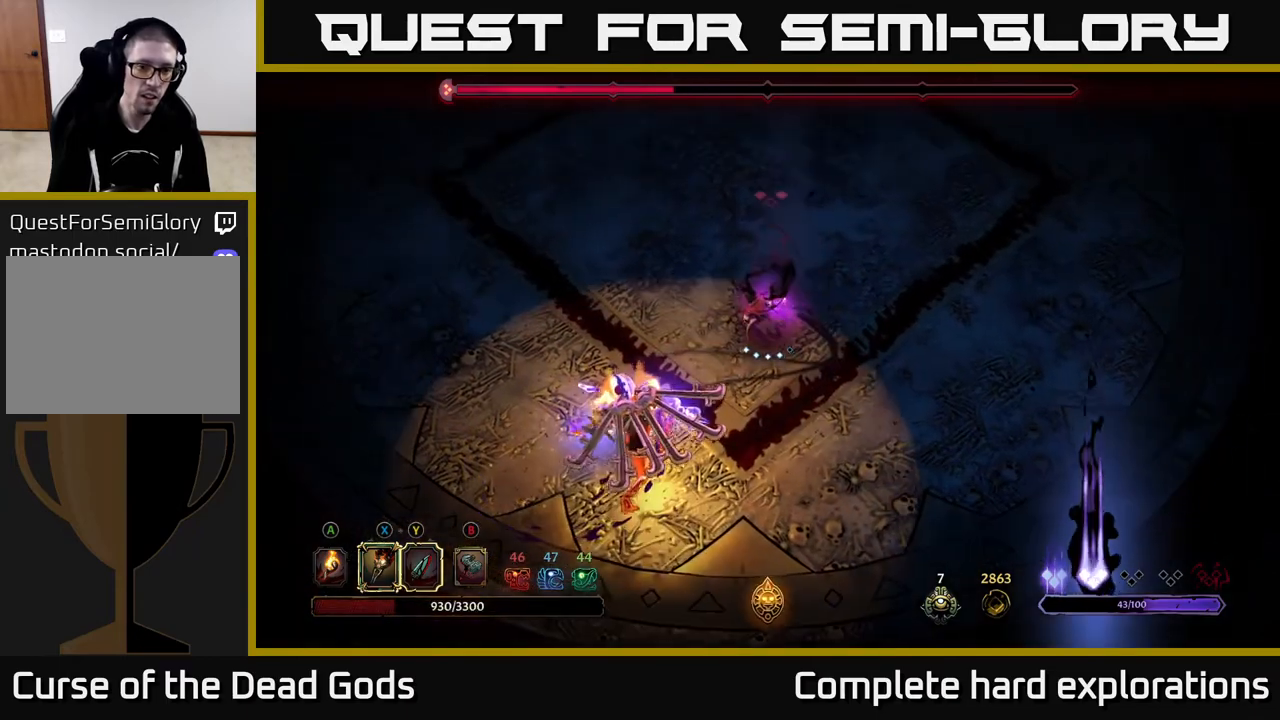
{"buttons": [], "left_stick": "left", "right_stick": "center", "events": [[267, "left_stick", "up"], [483, "left_stick", "left"]]}
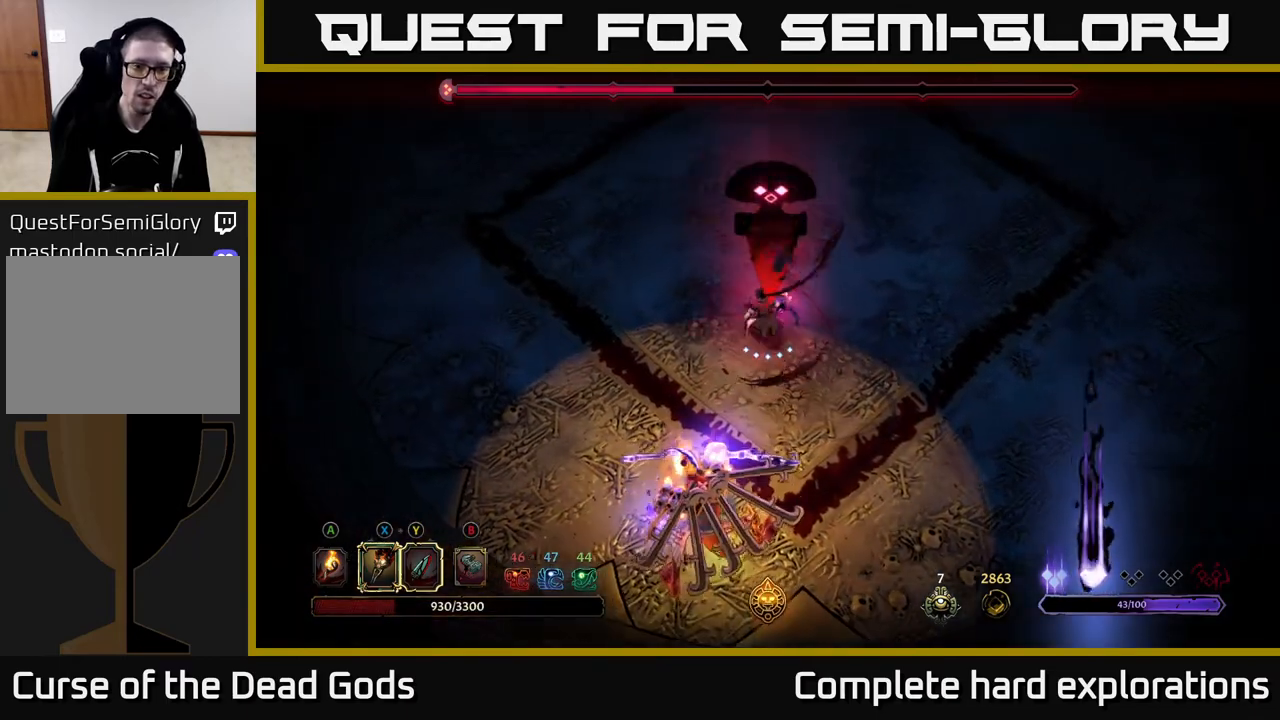
{"buttons": ["R2"], "left_stick": "down-right", "right_stick": "center", "events": [[33, "left_stick", "down-left"], [250, "R2", "down"], [317, "left_stick", "down-right"]]}
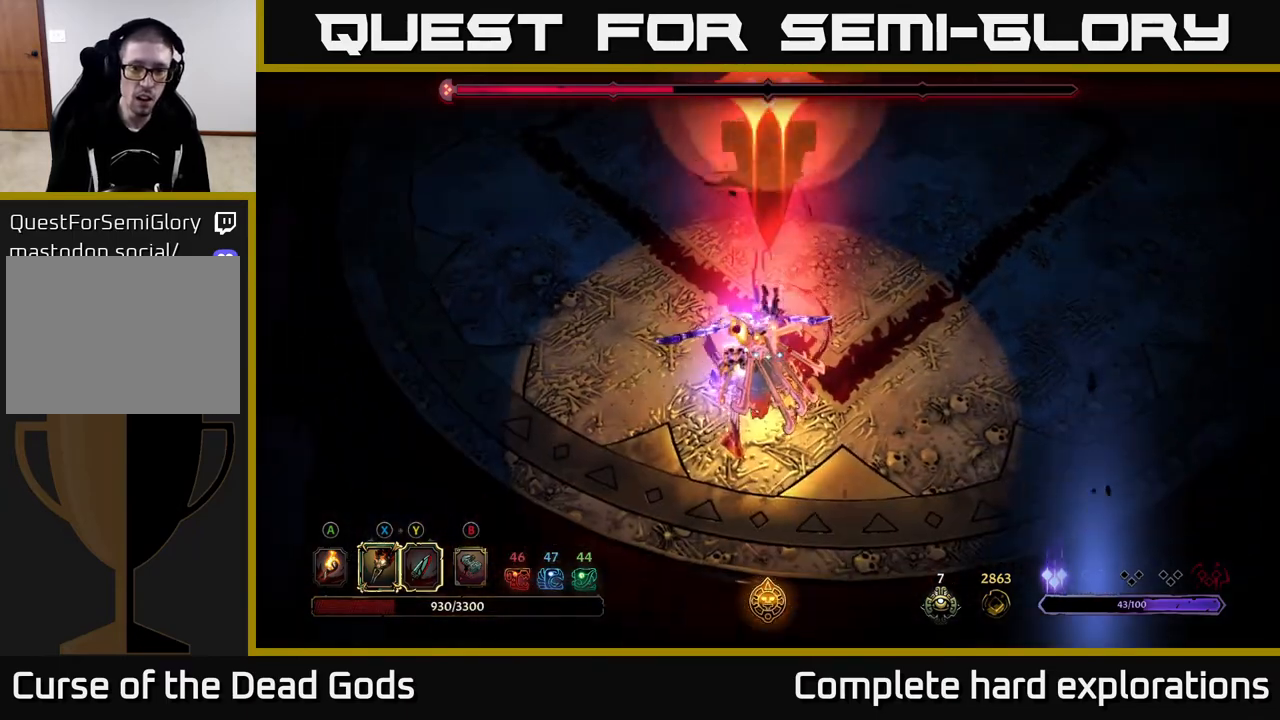
{"buttons": [], "left_stick": "right", "right_stick": "center", "events": [[183, "R2", "up"], [250, "left_stick", "right"], [267, "R2", "down"], [350, "R2", "up"], [417, "R2", "down"], [500, "R2", "up"]]}
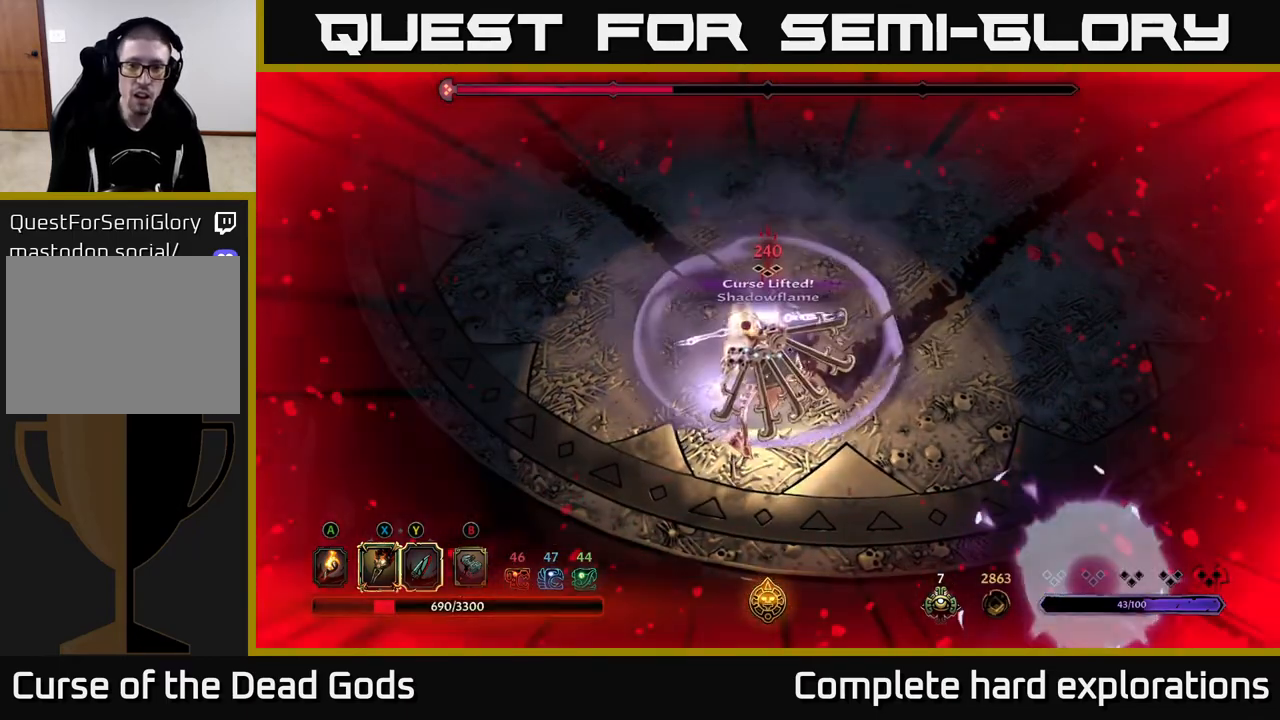
{"buttons": [], "left_stick": "down", "right_stick": "center", "events": [[67, "R2", "down"], [150, "R2", "up"], [217, "left_stick", "down"]]}
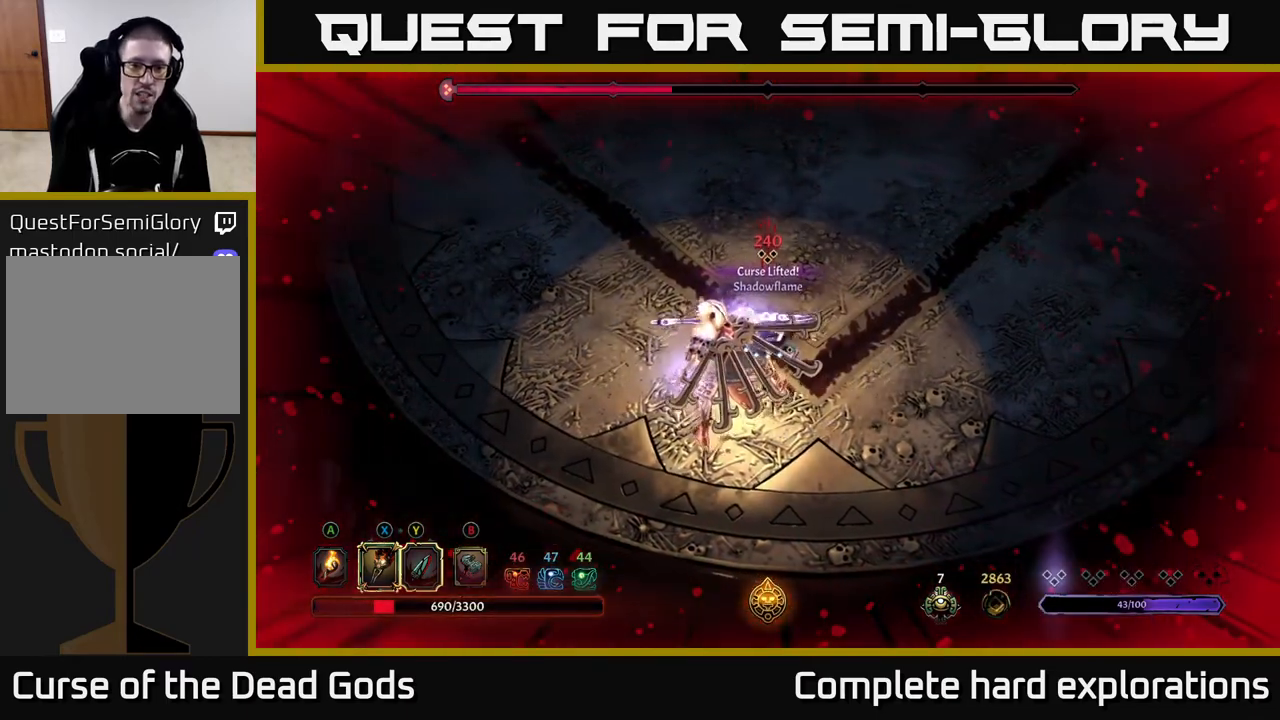
{"buttons": ["Y"], "left_stick": "down", "right_stick": "center", "events": [[217, "Y", "down"]]}
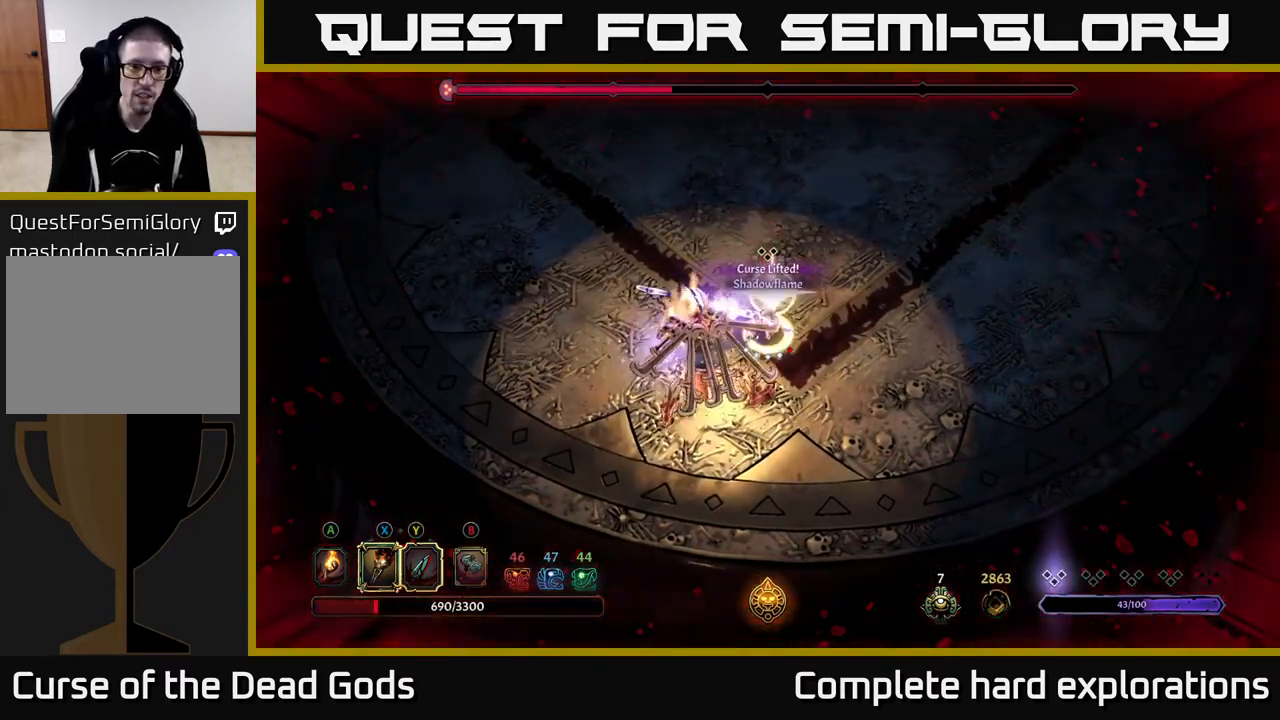
{"buttons": [], "left_stick": "down-left", "right_stick": "center", "events": [[67, "Y", "up"], [317, "left_stick", "center"], [367, "left_stick", "left"], [467, "left_stick", "down-left"]]}
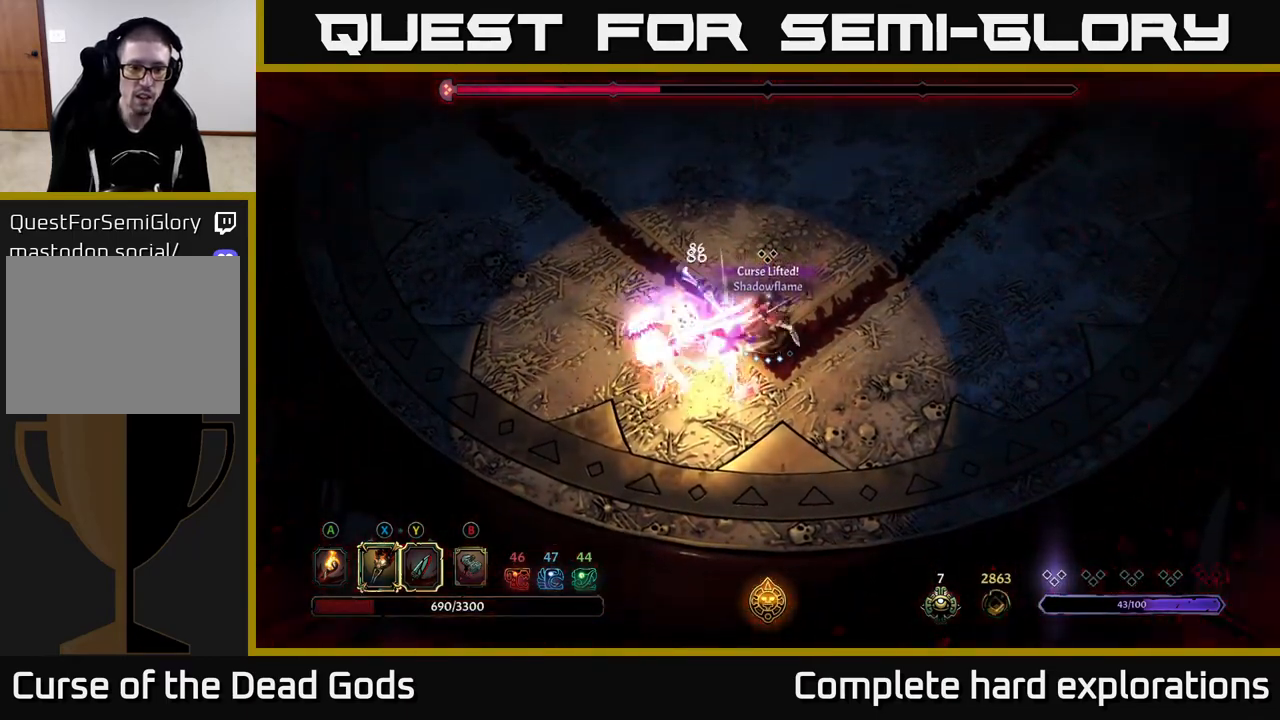
{"buttons": [], "left_stick": "down-left", "right_stick": "center", "events": [[150, "left_stick", "center"], [283, "X", "down"], [333, "left_stick", "down-left"], [400, "X", "up"]]}
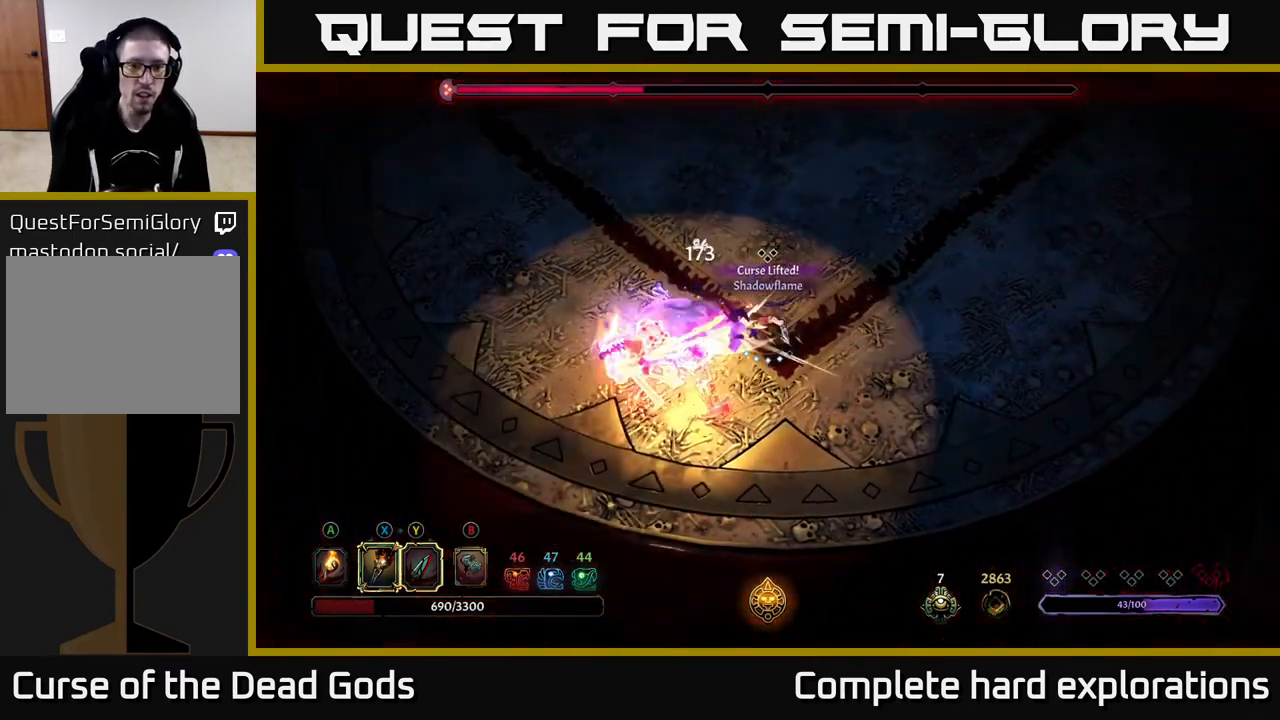
{"buttons": ["X"], "left_stick": "down-left", "right_stick": "center", "events": [[17, "X", "down"], [133, "X", "up"], [283, "X", "down"], [417, "X", "up"], [500, "X", "down"]]}
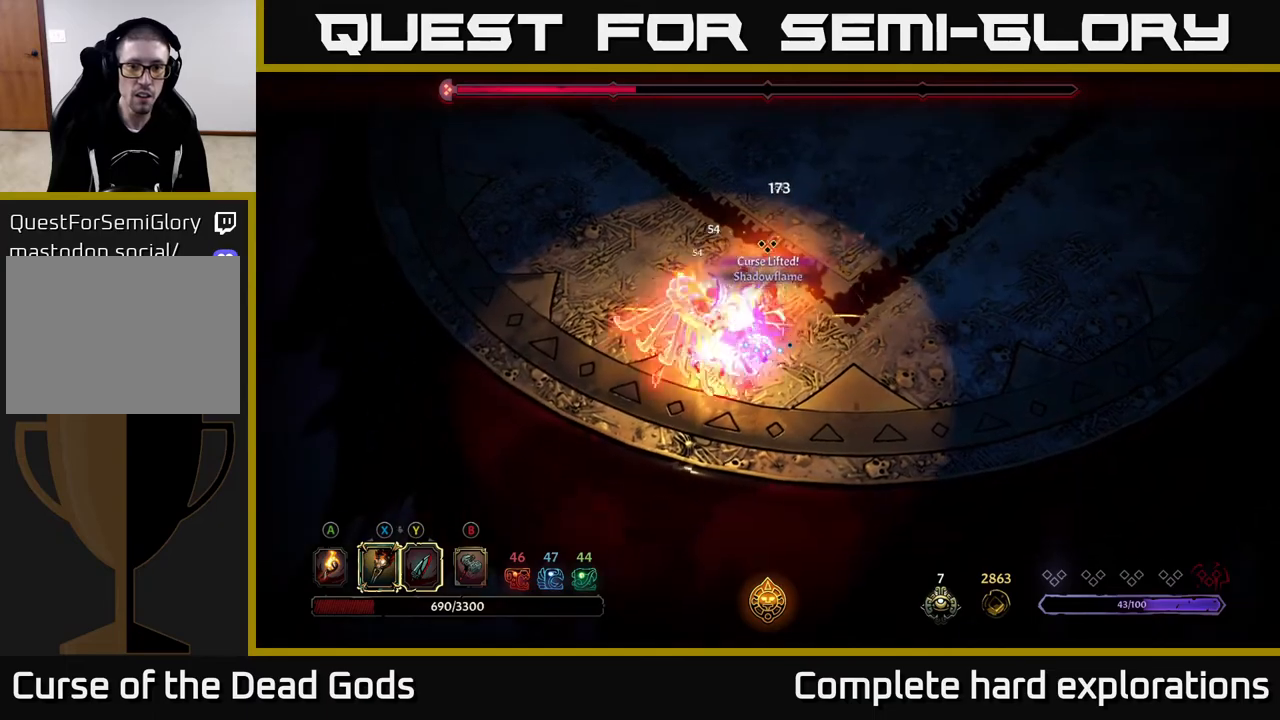
{"buttons": ["Y"], "left_stick": "left", "right_stick": "center", "events": [[133, "X", "up"], [233, "X", "down"], [367, "X", "up"], [450, "left_stick", "left"], [500, "Y", "down"]]}
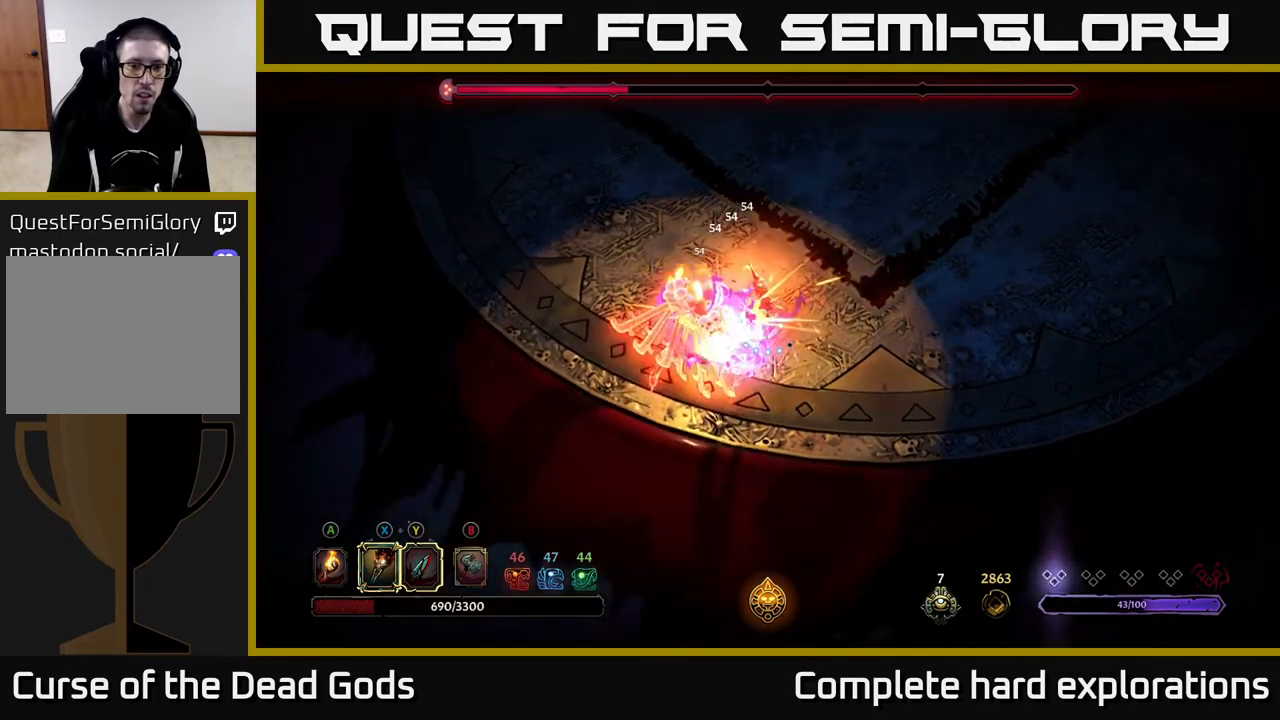
{"buttons": [], "left_stick": "up", "right_stick": "center", "events": [[50, "left_stick", "center"], [100, "Y", "up"], [350, "left_stick", "left"], [467, "left_stick", "up"]]}
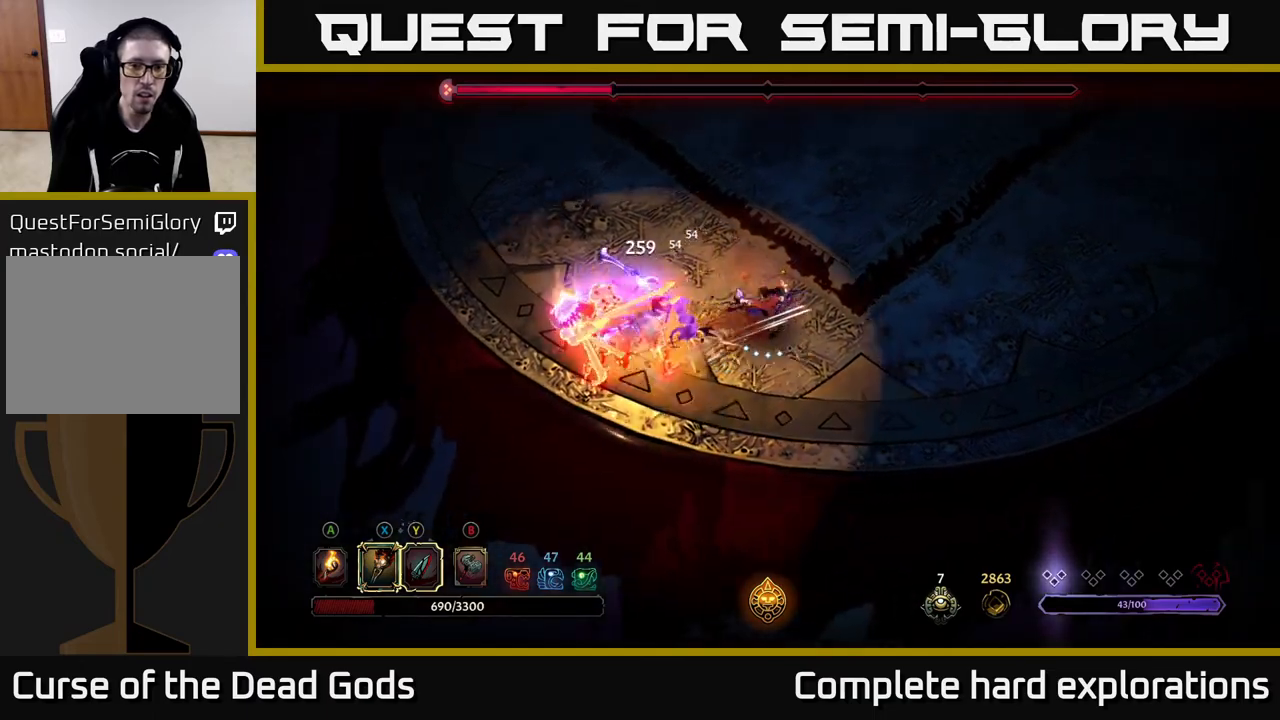
{"buttons": [], "left_stick": "up-right", "right_stick": "center", "events": [[133, "left_stick", "up-right"]]}
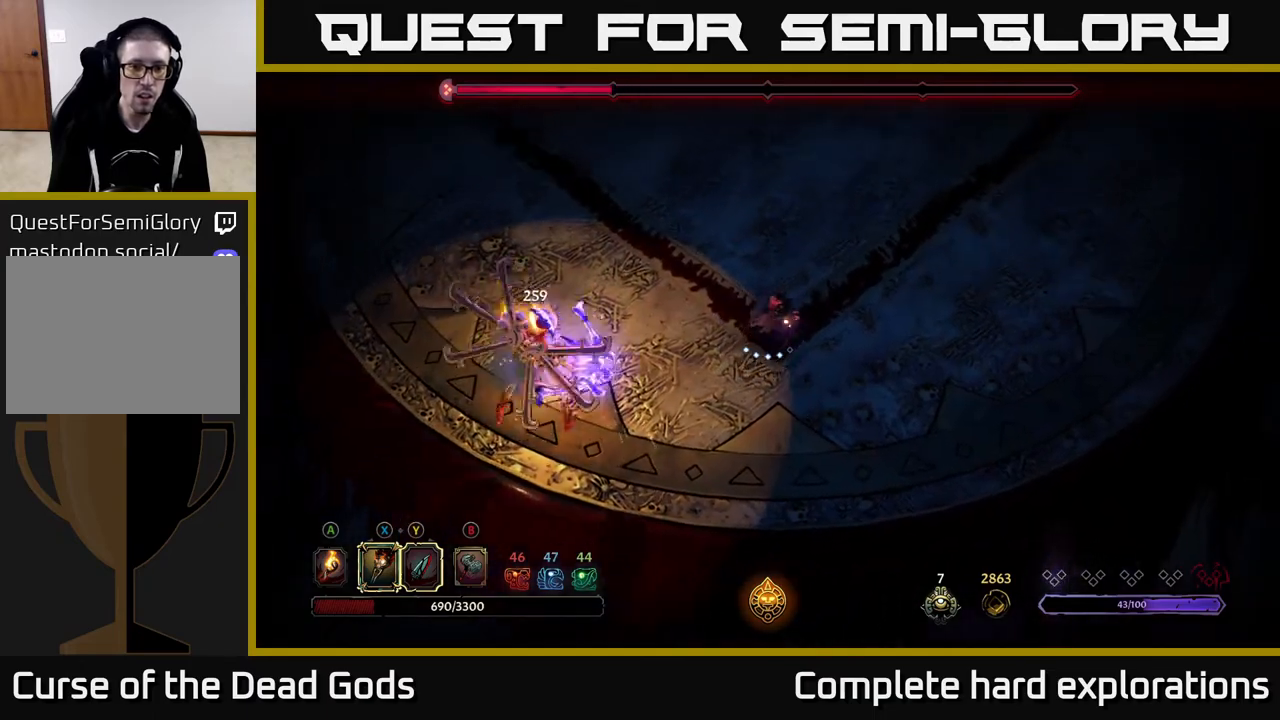
{"buttons": [], "left_stick": "up-right", "right_stick": "center", "events": []}